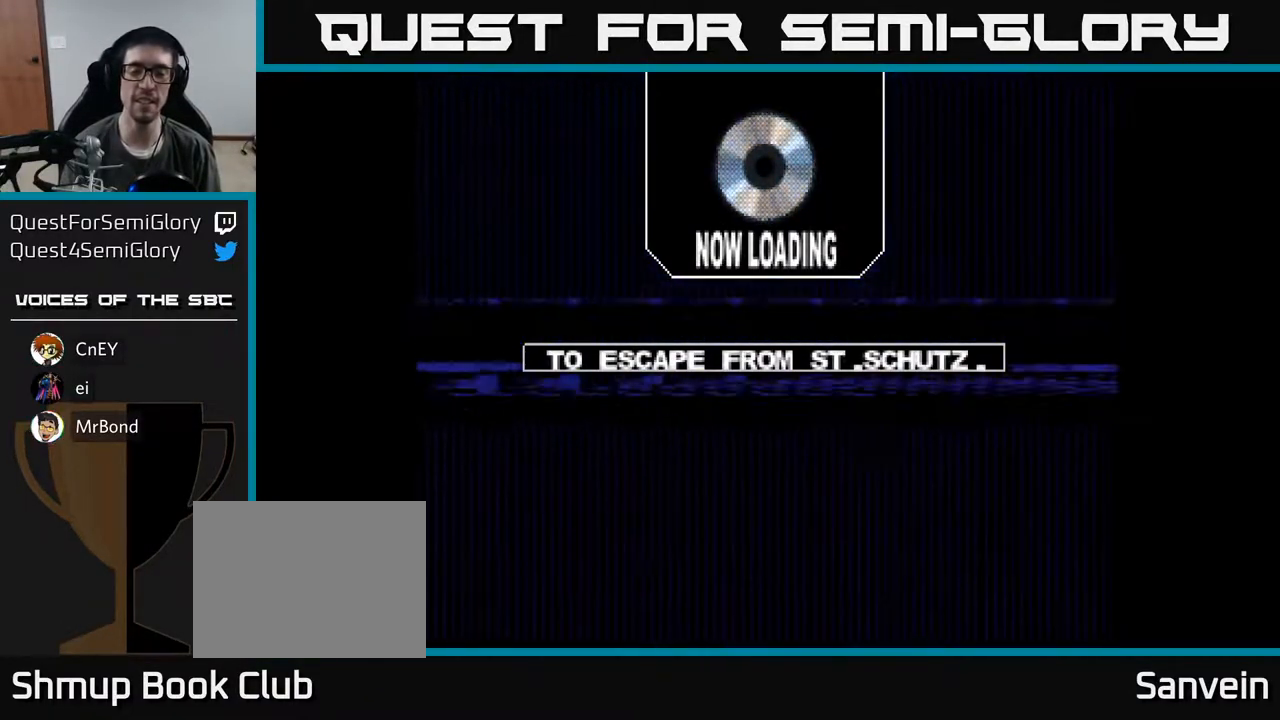
Gameplay with a controller (Xbox layout); each line is a JSON object with the inputs held at the frame after it. "events" lists button and stick changes between this image and that frame as [ms after this image, input, new state], when the widget could be followed in between. Not read: left_stick.
{"buttons": ["X"], "right_stick": "center", "events": [[83, "A", "down"], [83, "X", "up"], [167, "X", "down"], [200, "A", "up"], [300, "A", "down"], [300, "X", "up"], [383, "X", "down"], [433, "A", "up"]]}
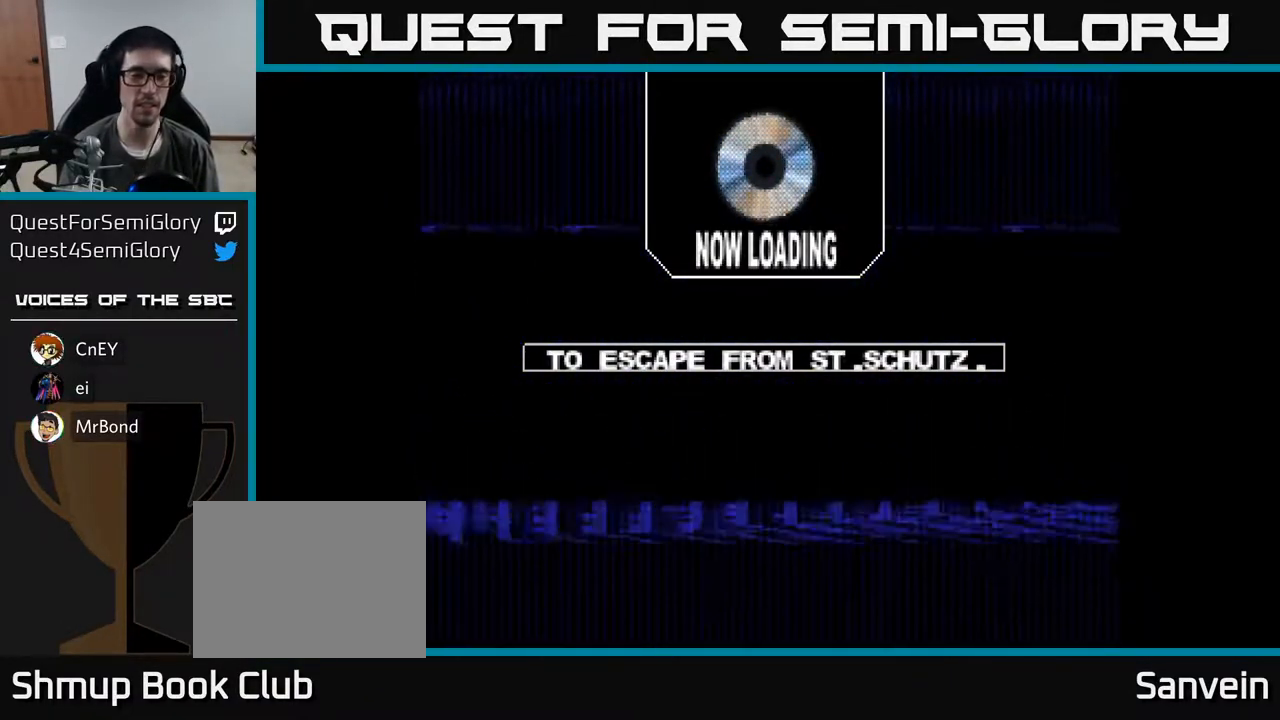
{"buttons": ["X", "DPAD_UP"], "right_stick": "center", "events": [[50, "A", "down"], [50, "X", "up"], [150, "X", "down"], [183, "A", "up"], [300, "X", "up"], [383, "DPAD_UP", "down"], [467, "X", "down"]]}
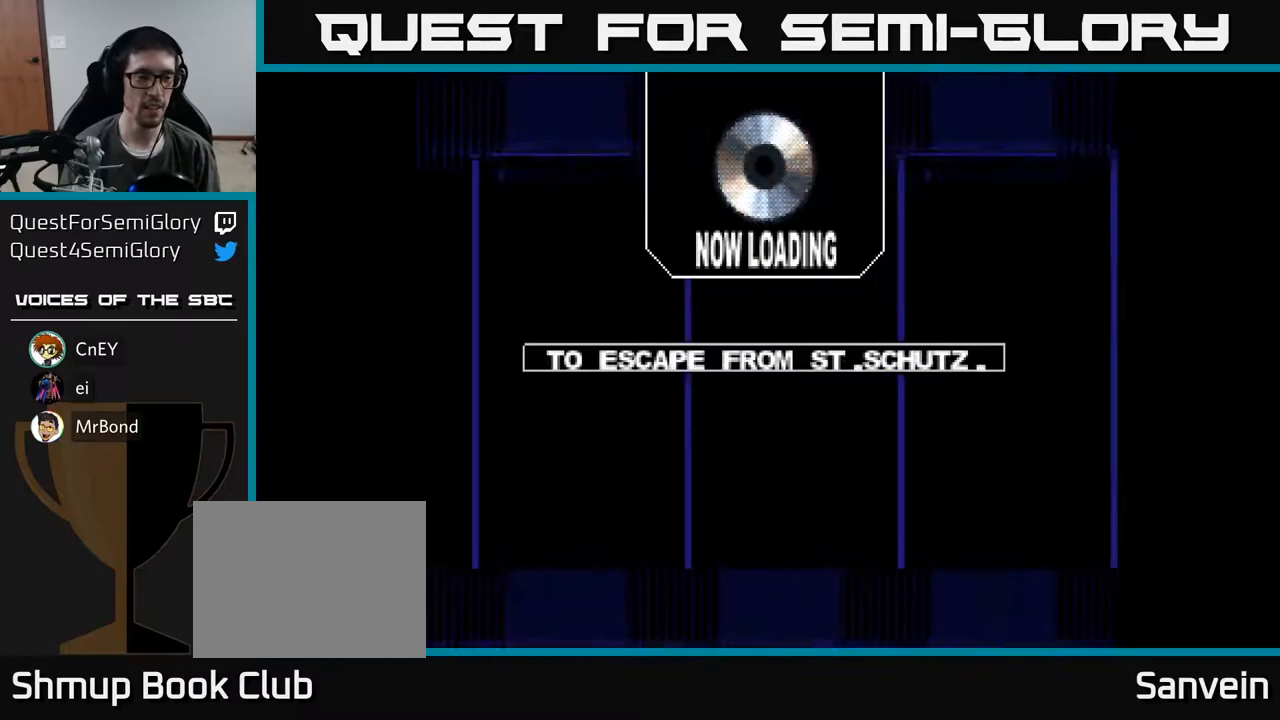
{"buttons": ["DPAD_UP"], "right_stick": "center", "events": [[367, "X", "up"]]}
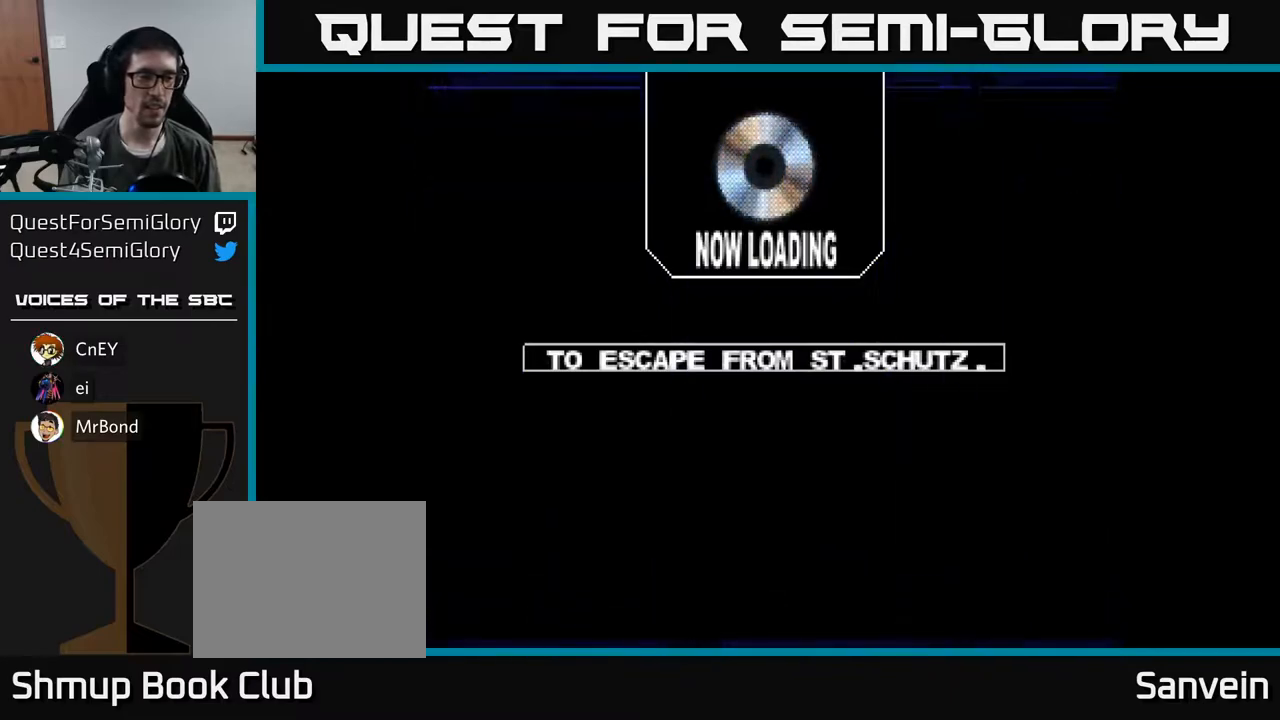
{"buttons": ["X", "DPAD_UP"], "right_stick": "center", "events": [[50, "X", "down"]]}
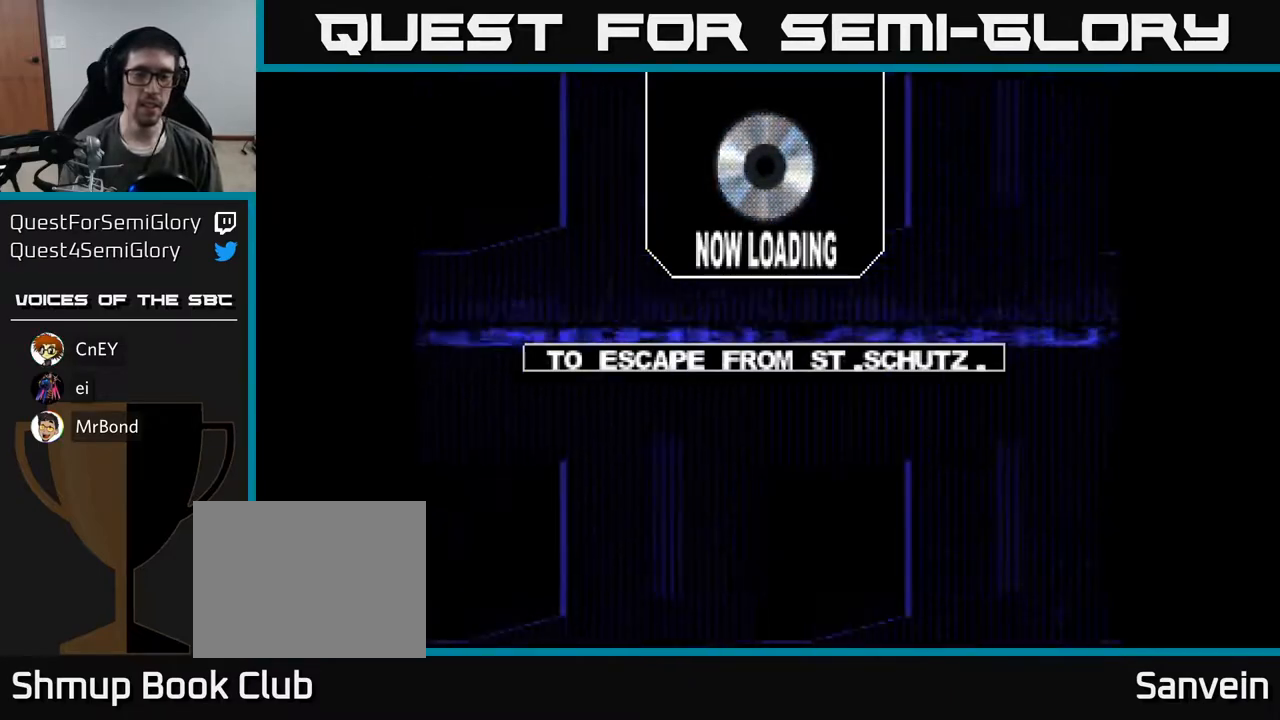
{"buttons": ["X"], "right_stick": "center", "events": [[17, "X", "up"], [167, "DPAD_UP", "up"], [233, "X", "down"], [283, "A", "down"], [350, "X", "up"], [483, "X", "down"], [500, "A", "up"]]}
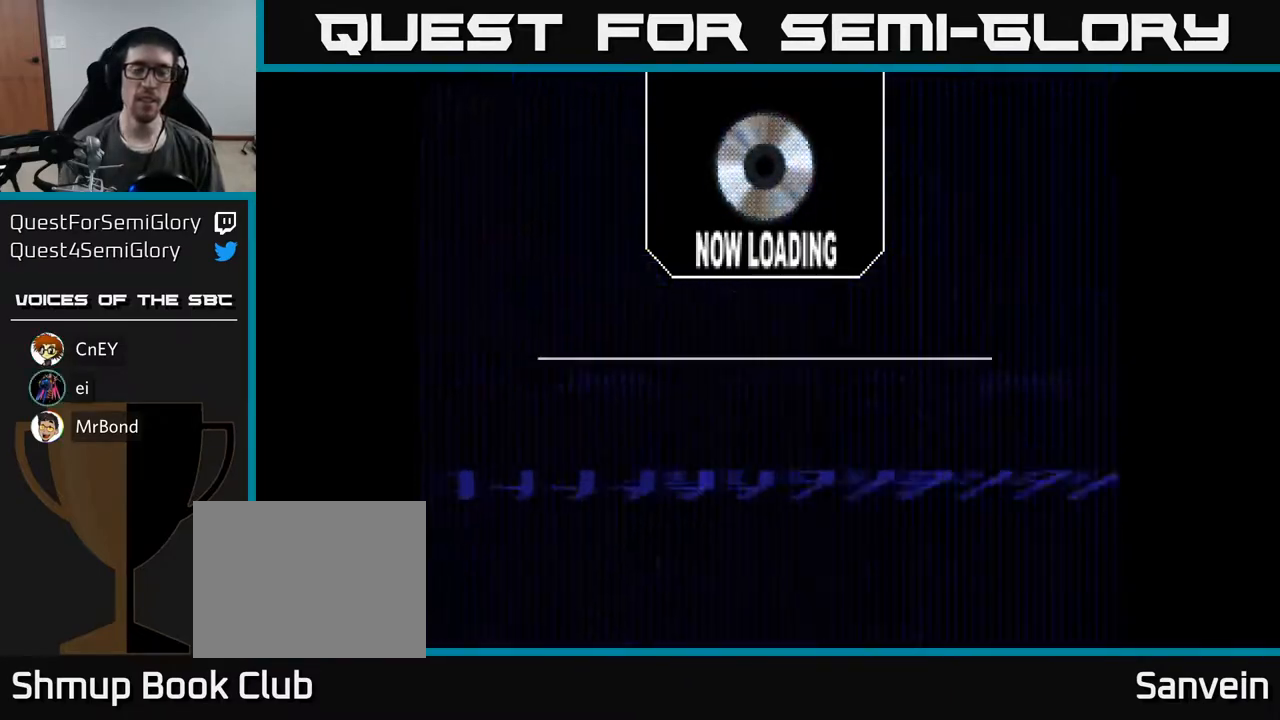
{"buttons": ["X", "DPAD_UP"], "right_stick": "center", "events": [[100, "A", "down"], [100, "X", "up"], [217, "X", "down"], [233, "A", "up"], [350, "X", "up"], [500, "DPAD_UP", "down"], [500, "X", "down"]]}
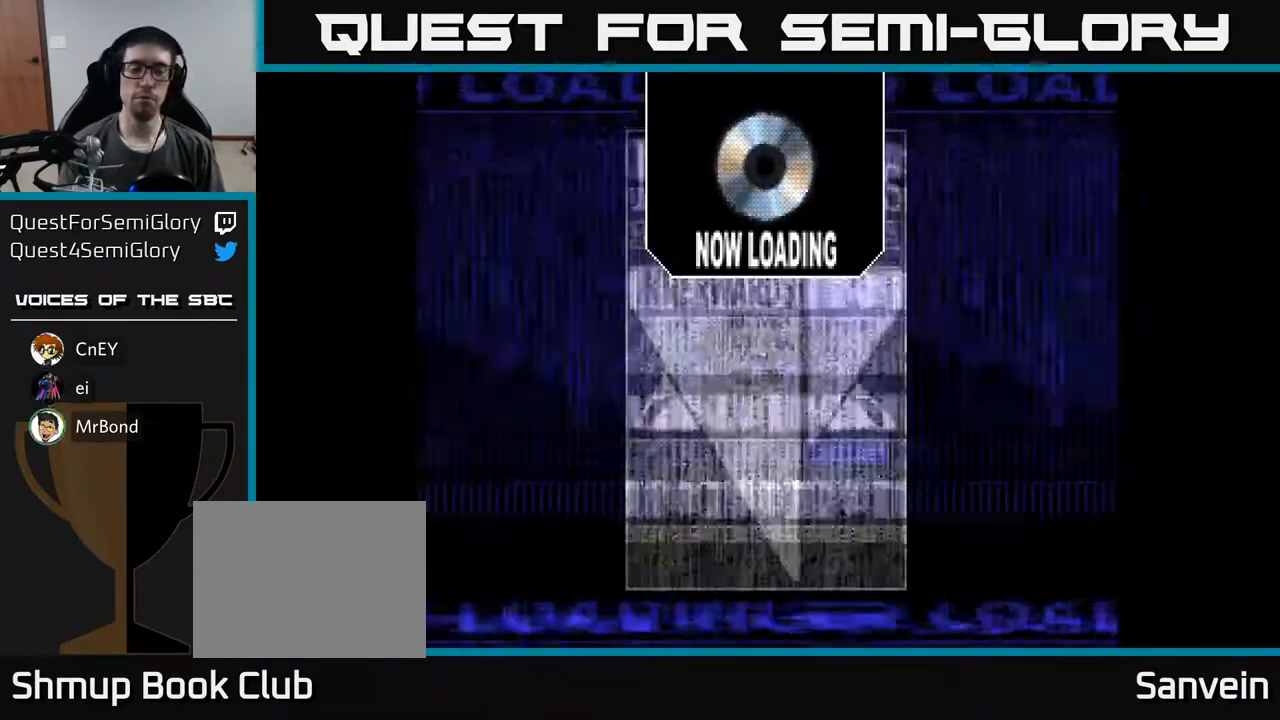
{"buttons": ["X", "DPAD_UP"], "right_stick": "center", "events": [[200, "X", "up"], [300, "A", "down"], [367, "X", "down"], [433, "A", "up"]]}
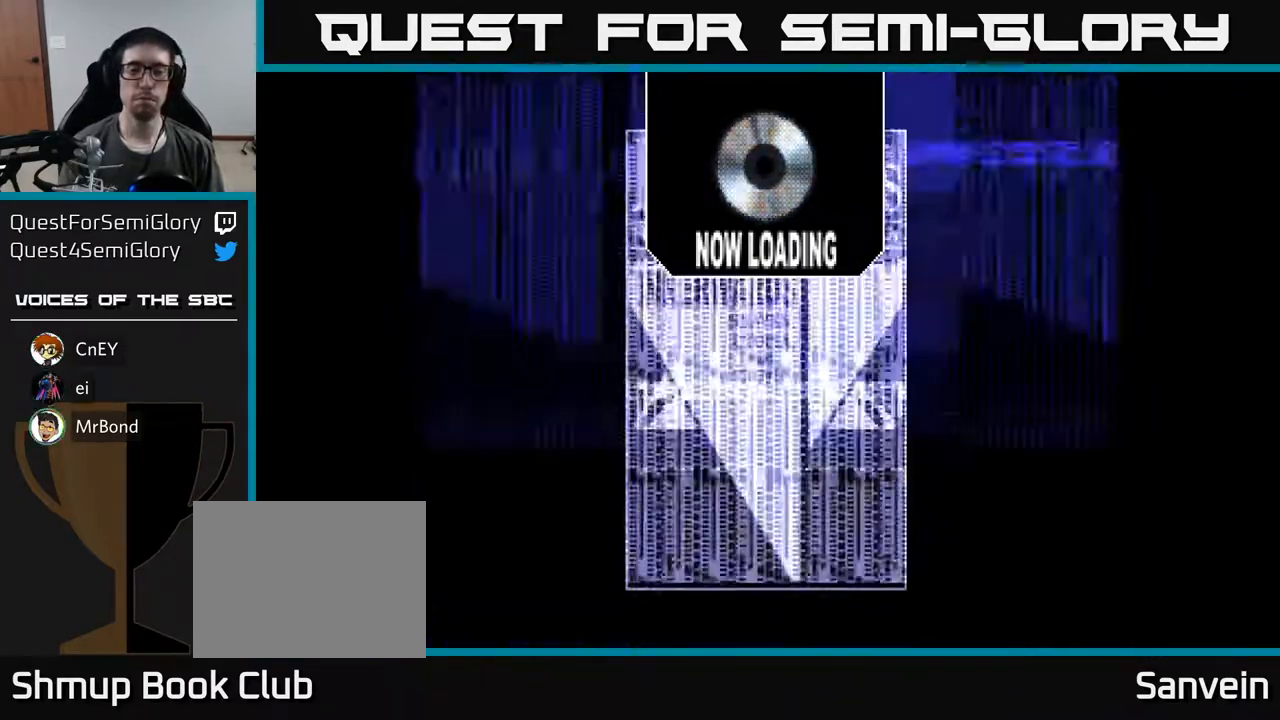
{"buttons": ["X"], "right_stick": "center", "events": [[17, "A", "down"], [17, "X", "up"], [67, "DPAD_UP", "up"], [117, "X", "down"], [267, "X", "up"], [383, "X", "down"], [400, "A", "up"]]}
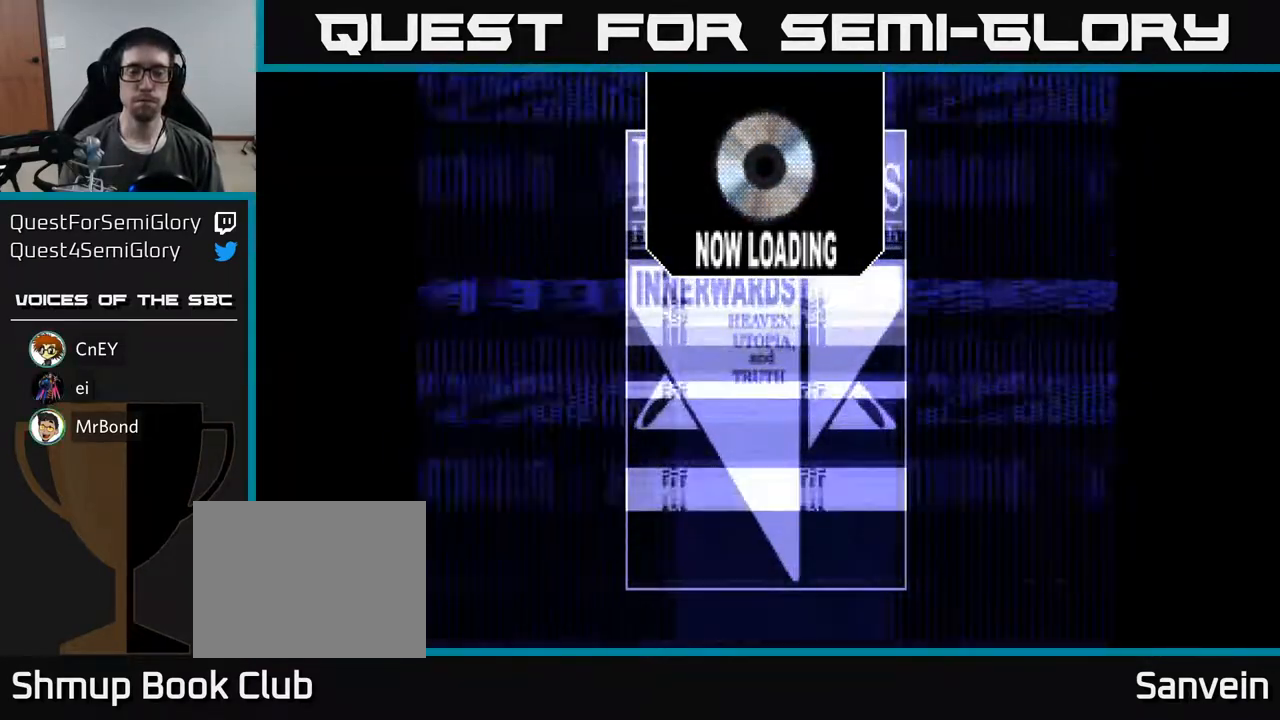
{"buttons": ["A", "X"], "right_stick": "center", "events": [[17, "X", "up"], [133, "A", "down"], [150, "X", "down"], [283, "X", "up"], [317, "A", "up"], [383, "A", "down"], [417, "X", "down"]]}
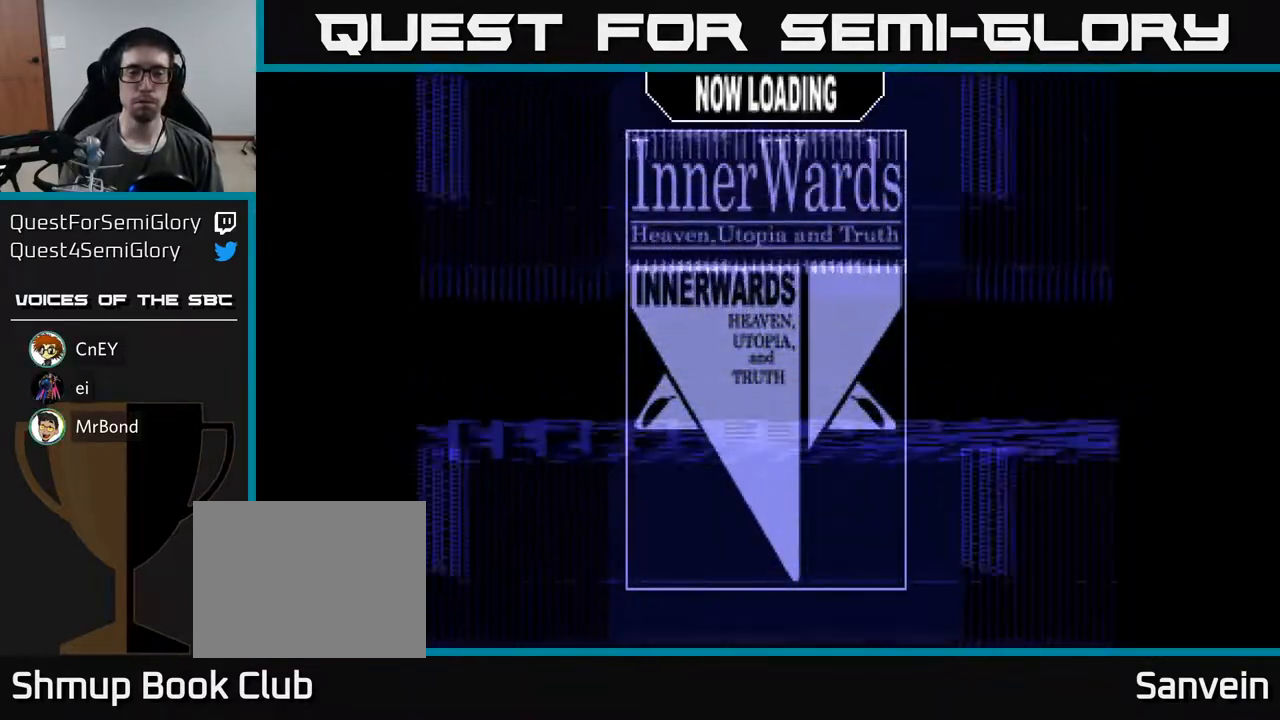
{"buttons": ["A", "X"], "right_stick": "center", "events": [[17, "X", "up"], [133, "X", "down"], [150, "A", "up"], [250, "X", "up"], [367, "A", "down"], [417, "X", "down"]]}
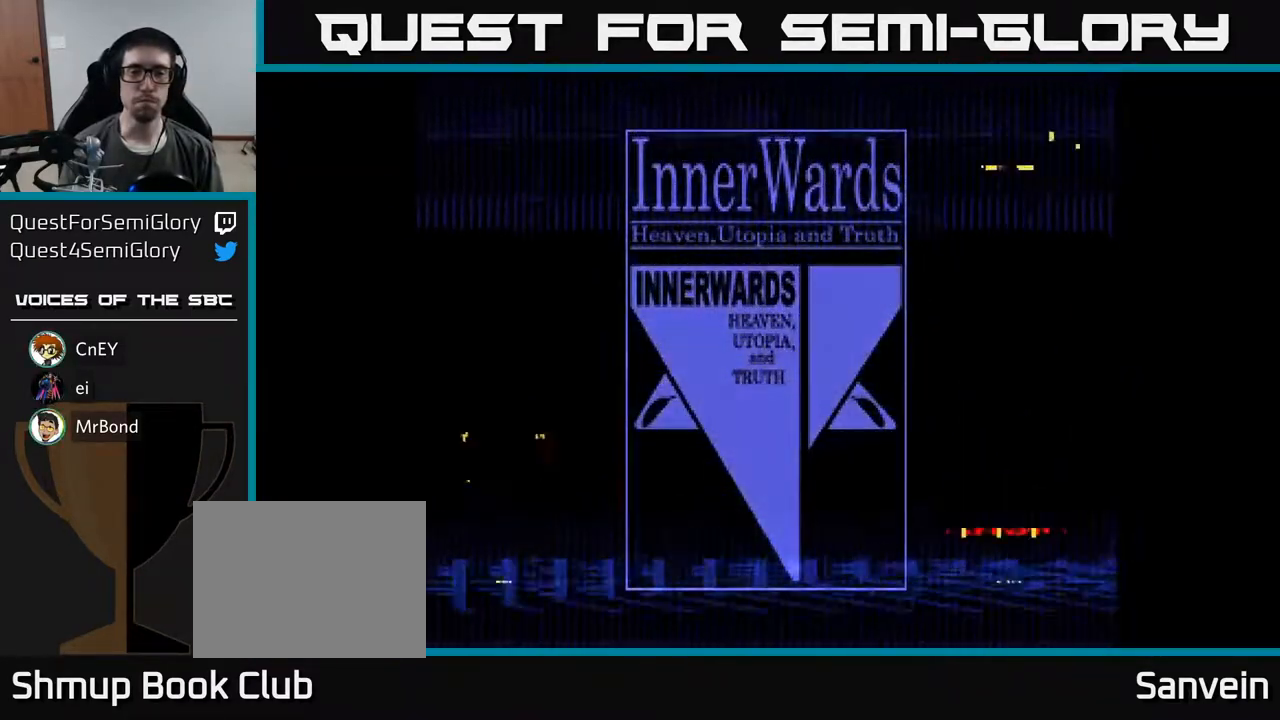
{"buttons": ["X", "DPAD_UP"], "right_stick": "center", "events": [[17, "A", "up"], [83, "X", "up"], [133, "DPAD_UP", "down"], [217, "A", "down"], [267, "X", "down"], [333, "A", "up"]]}
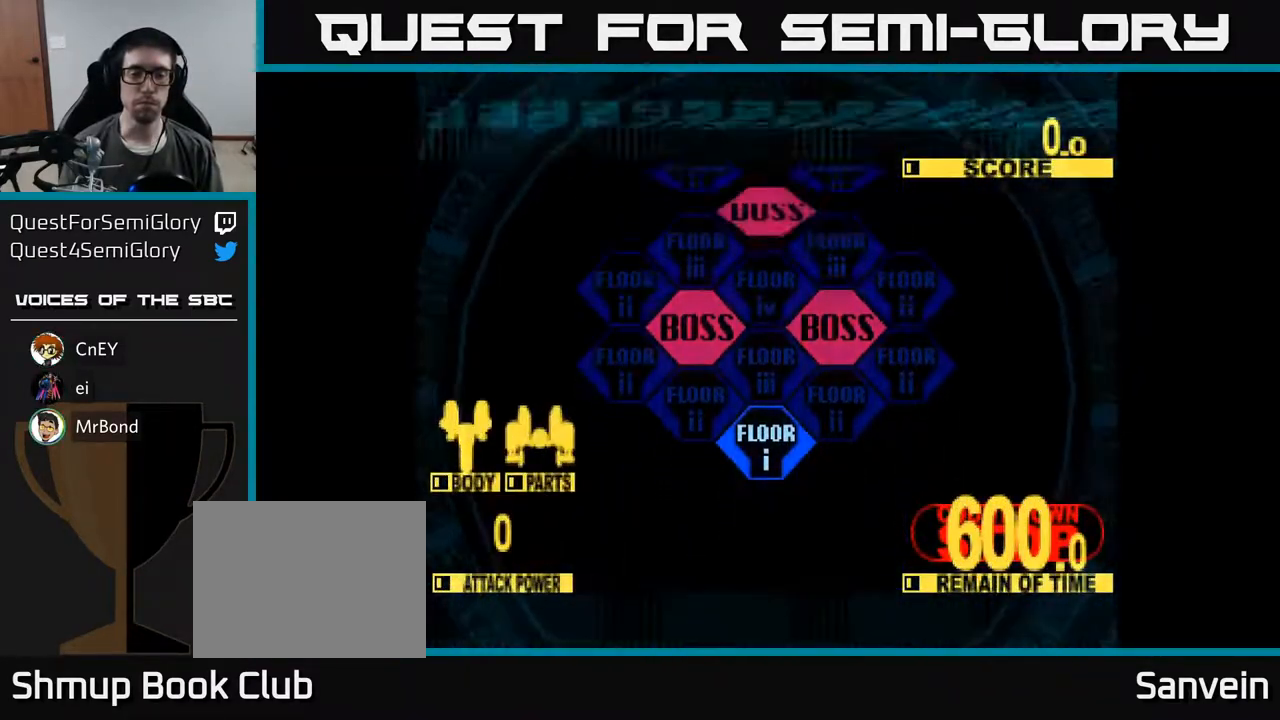
{"buttons": [], "right_stick": "center", "events": [[233, "X", "up"], [350, "DPAD_UP", "up"]]}
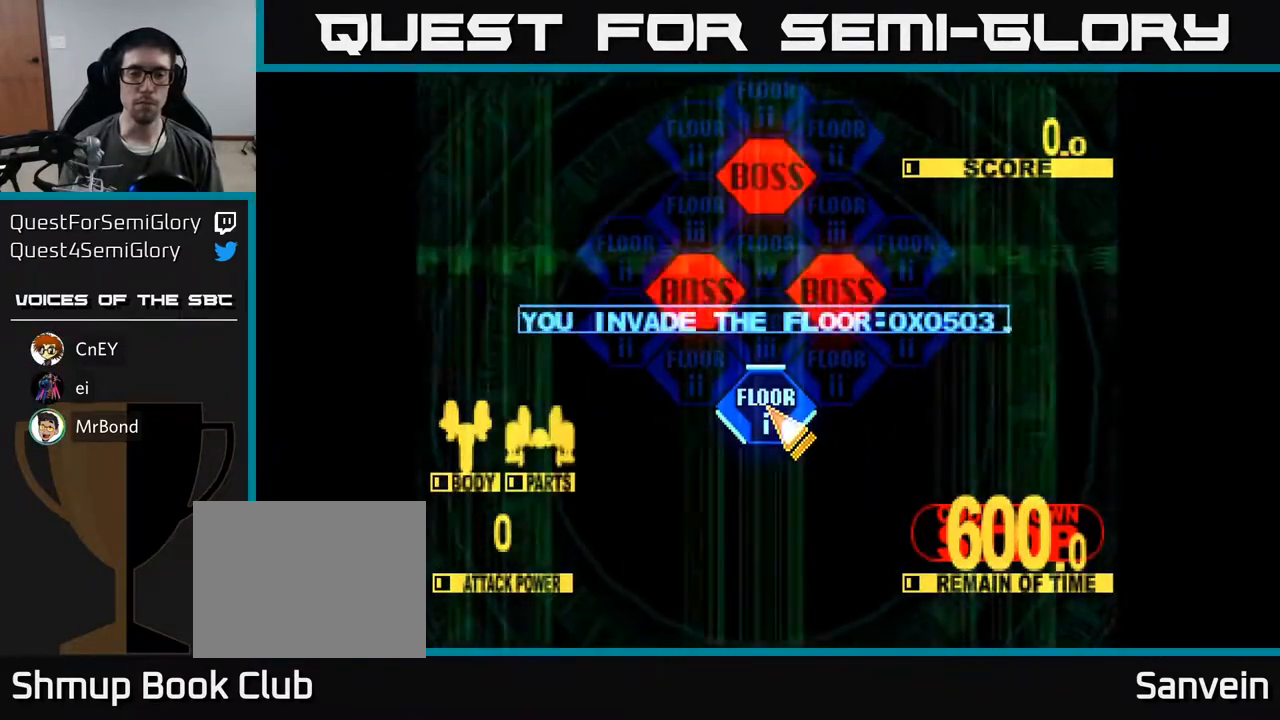
{"buttons": [], "right_stick": "center", "events": [[17, "A", "down"], [100, "A", "up"], [200, "A", "down"], [250, "A", "up"], [333, "A", "down"], [383, "A", "up"], [467, "A", "down"], [500, "A", "up"]]}
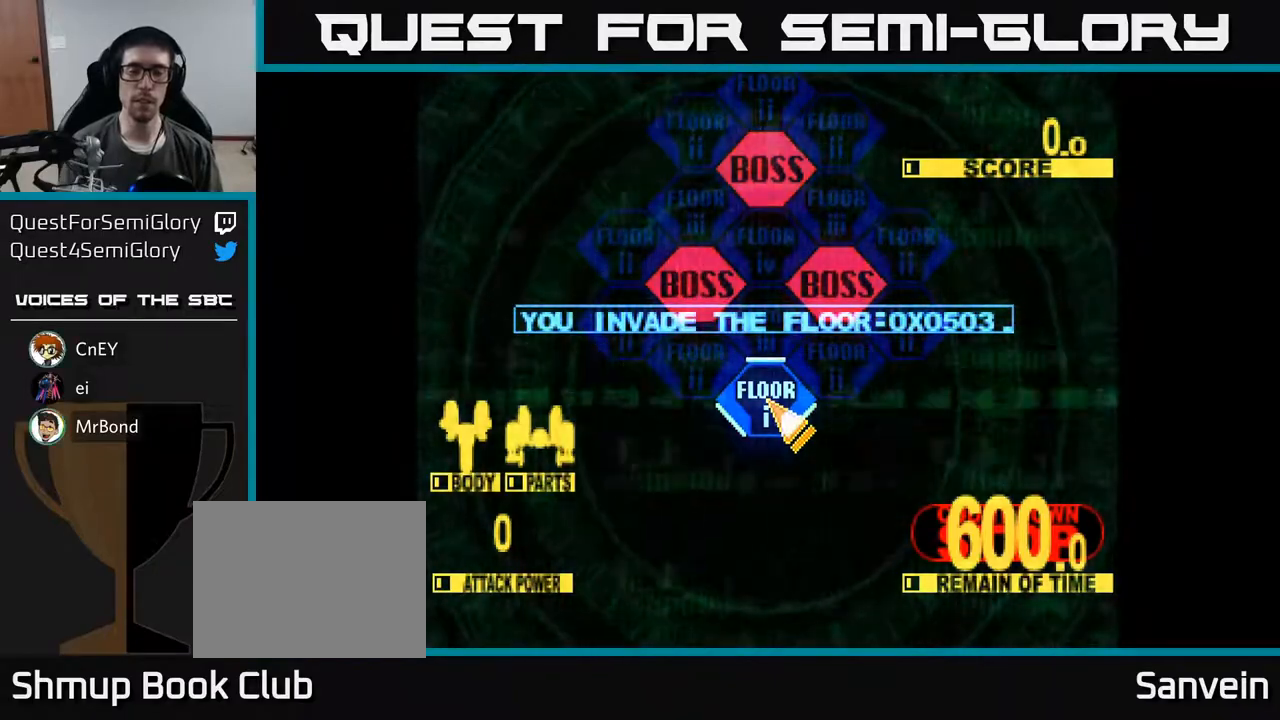
{"buttons": ["A"], "right_stick": "center", "events": [[83, "A", "down"], [150, "A", "up"], [217, "A", "down"], [267, "A", "up"], [367, "A", "down"], [417, "A", "up"], [500, "A", "down"]]}
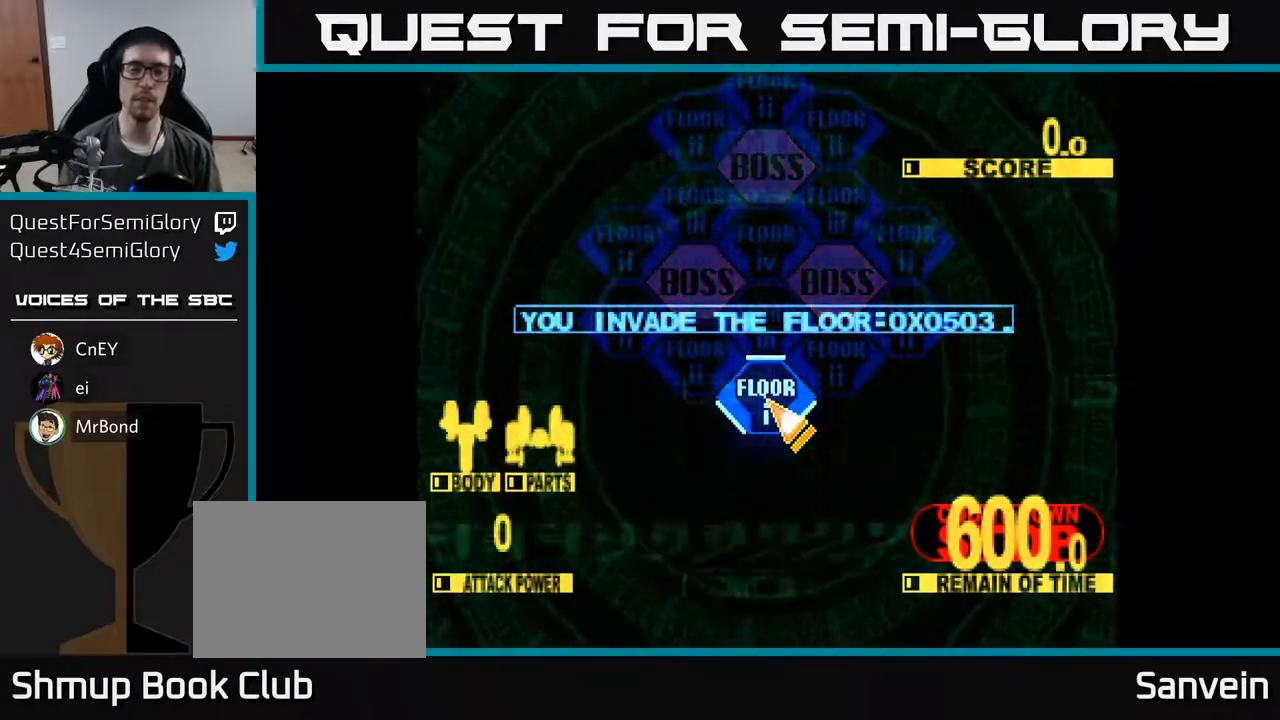
{"buttons": [], "right_stick": "center", "events": [[83, "A", "up"], [183, "A", "down"], [267, "A", "up"], [350, "A", "down"], [433, "A", "up"]]}
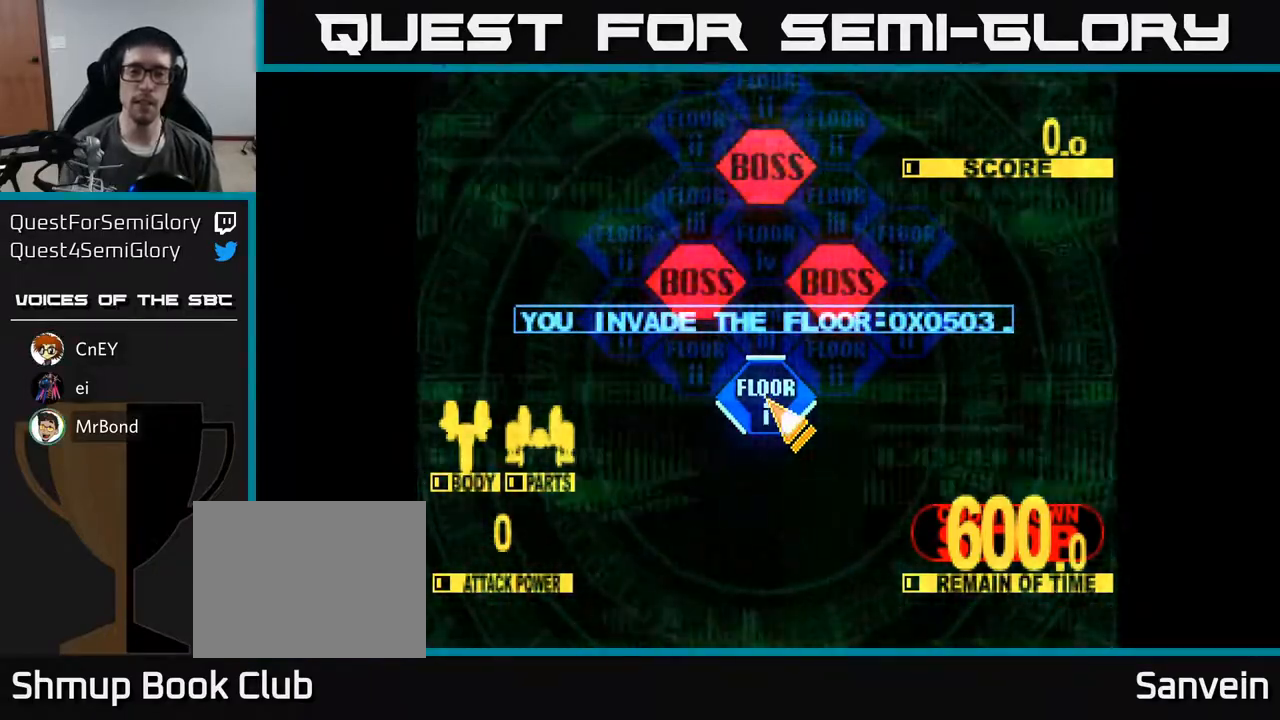
{"buttons": [], "right_stick": "center", "events": [[17, "A", "down"], [100, "A", "up"], [200, "A", "down"], [300, "A", "up"], [367, "A", "down"], [450, "A", "up"]]}
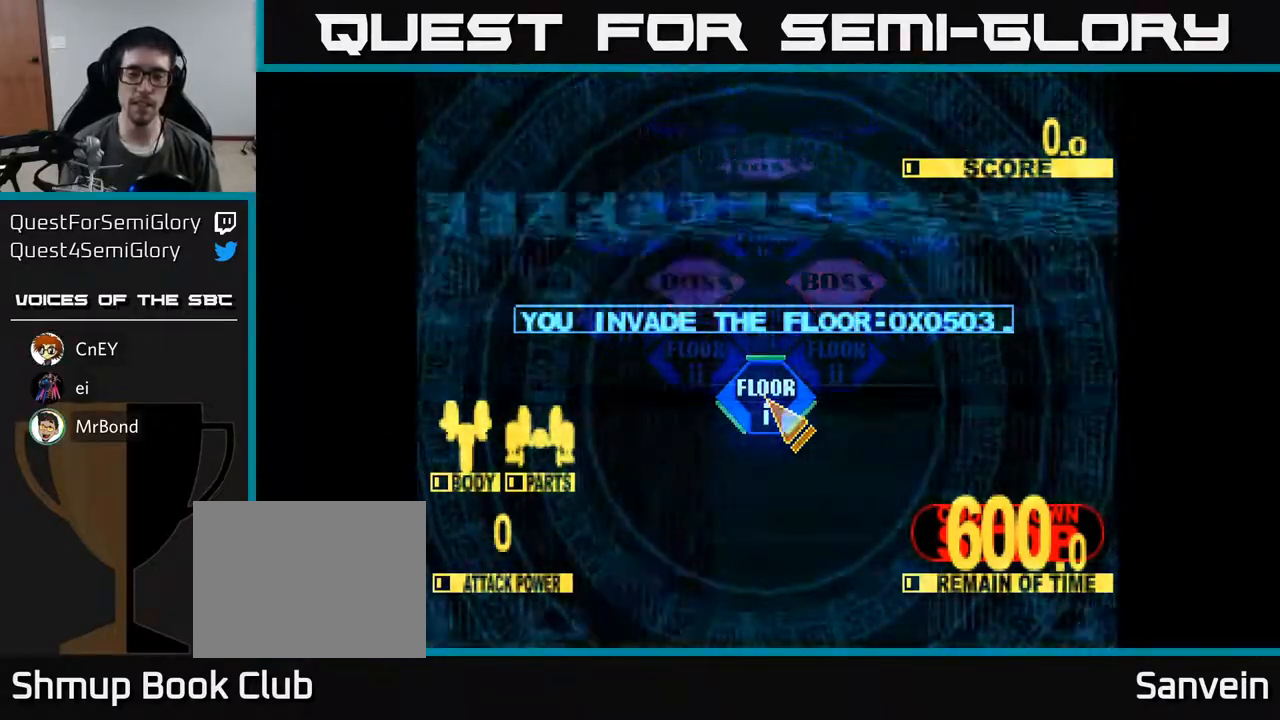
{"buttons": ["DPAD_UP"], "right_stick": "center", "events": [[33, "A", "down"], [117, "A", "up"], [217, "A", "down"], [317, "A", "up"], [367, "DPAD_UP", "down"], [400, "A", "down"], [500, "A", "up"]]}
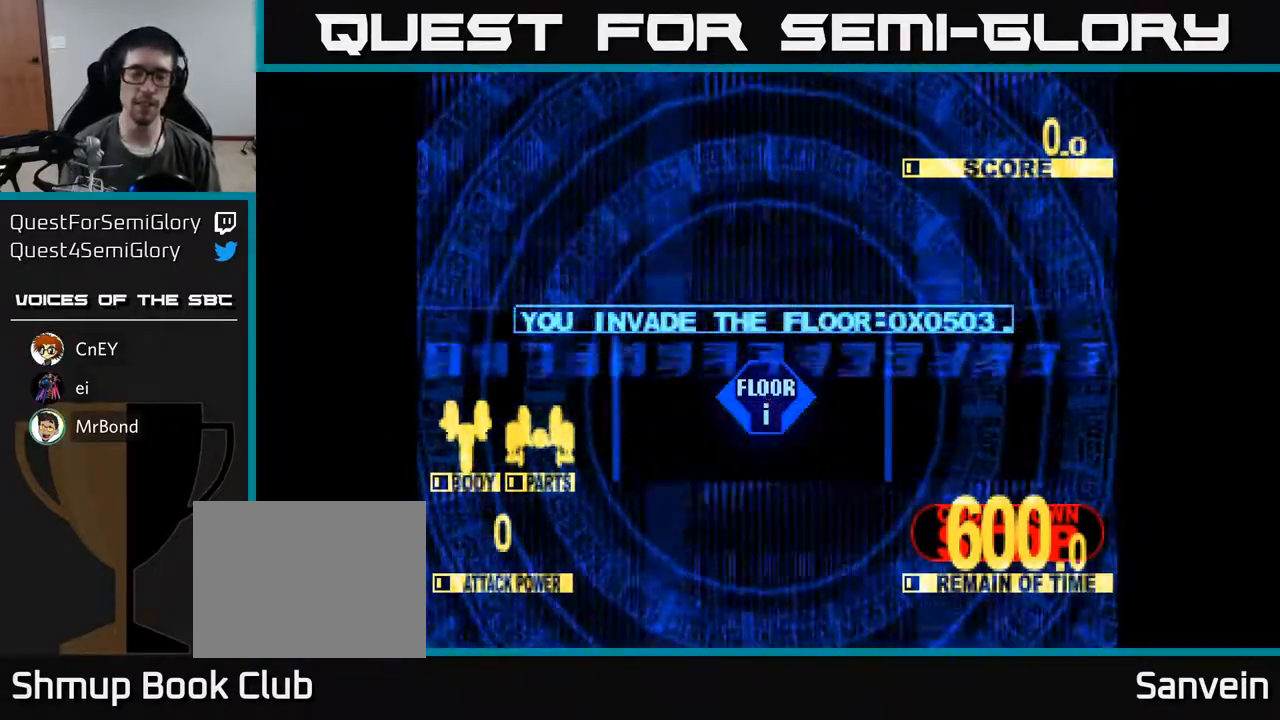
{"buttons": ["X", "DPAD_UP"], "right_stick": "center", "events": [[83, "A", "down"], [167, "A", "up"], [267, "A", "down"], [367, "A", "up"], [450, "X", "down"]]}
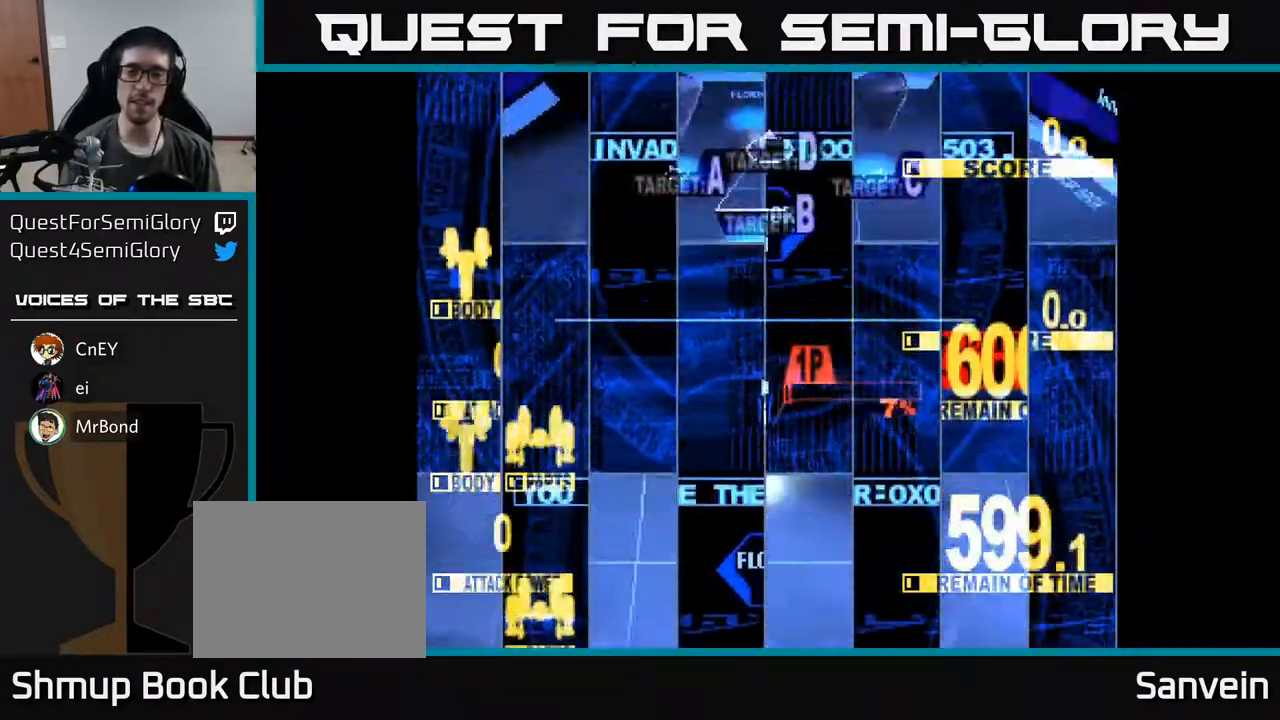
{"buttons": ["X", "DPAD_UP"], "right_stick": "center", "events": []}
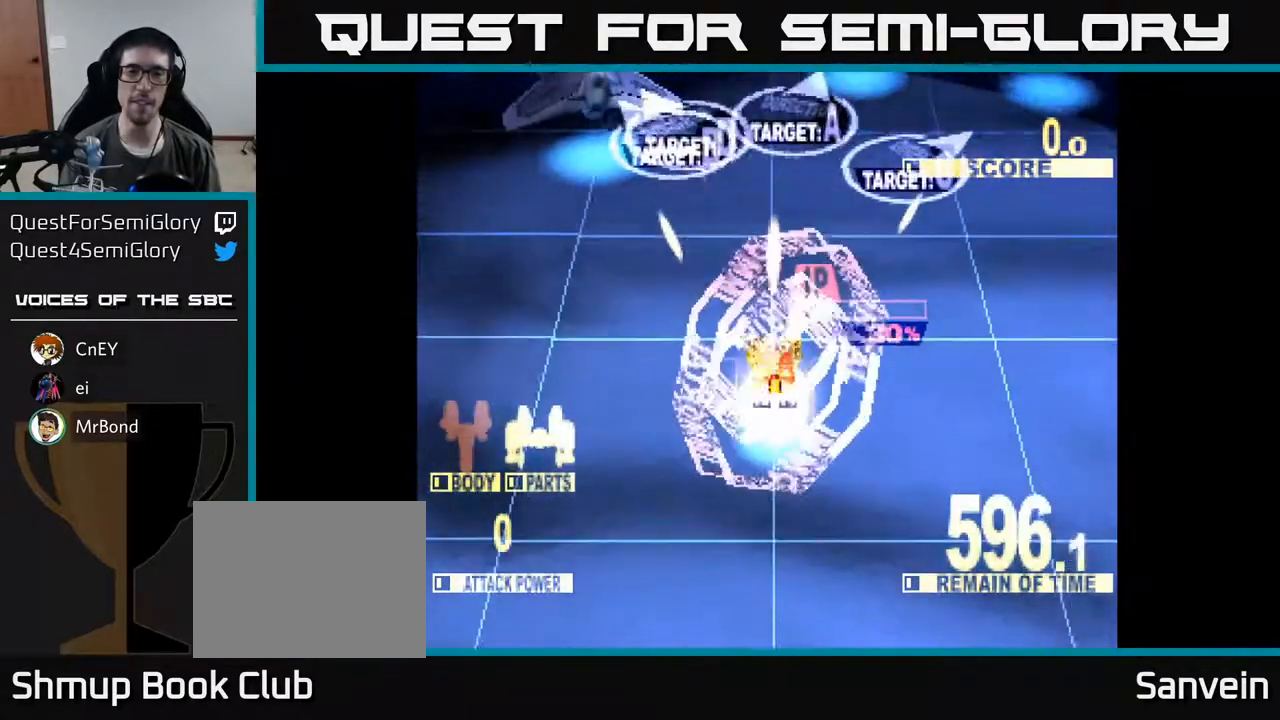
{"buttons": ["X", "DPAD_UP", "DPAD_LEFT"], "right_stick": "center", "events": [[100, "DPAD_LEFT", "down"]]}
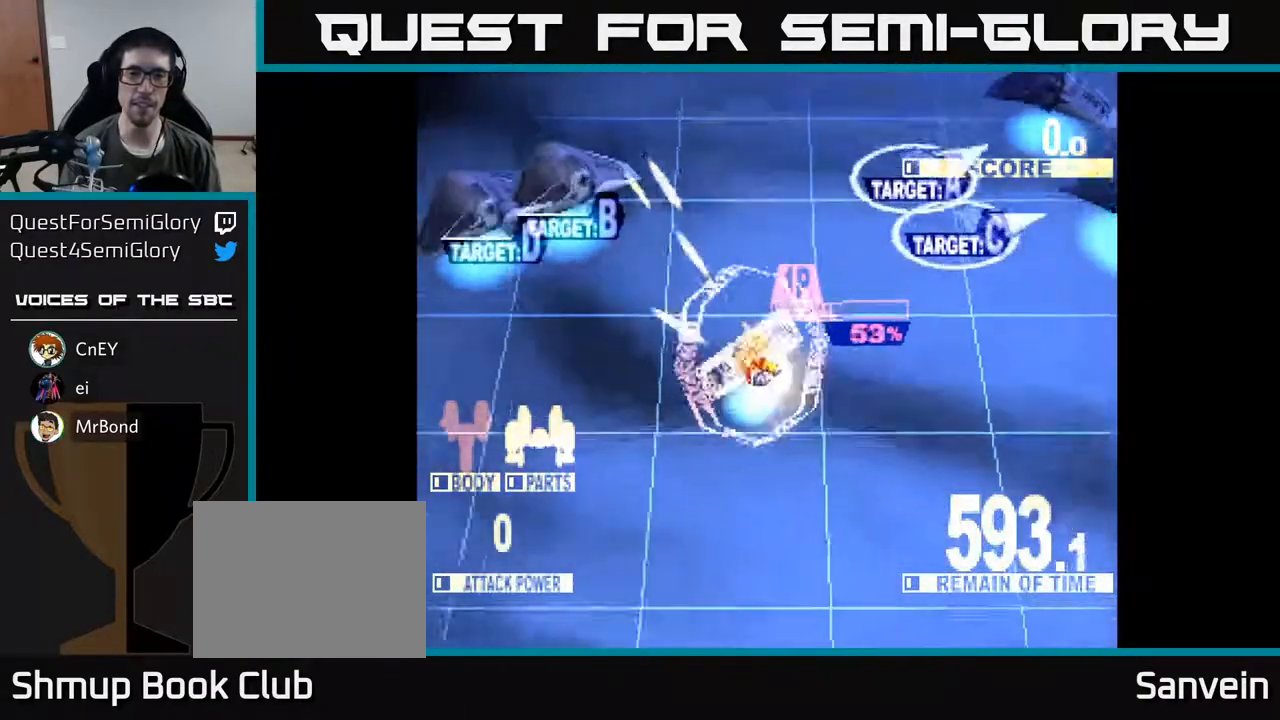
{"buttons": ["X", "DPAD_DOWN", "DPAD_LEFT"], "right_stick": "center", "events": [[250, "DPAD_UP", "up"], [333, "DPAD_DOWN", "down"]]}
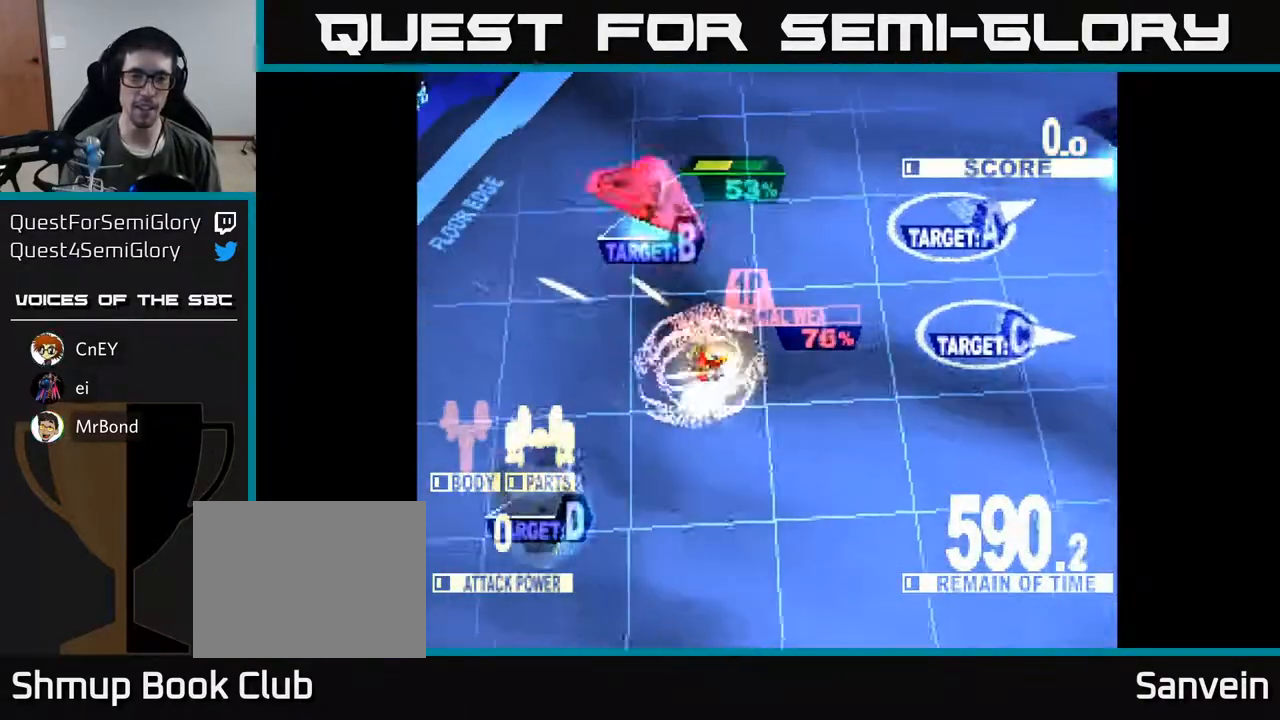
{"buttons": ["X", "DPAD_DOWN"], "right_stick": "center", "events": [[83, "DPAD_LEFT", "up"], [200, "DPAD_RIGHT", "down"], [483, "DPAD_RIGHT", "up"]]}
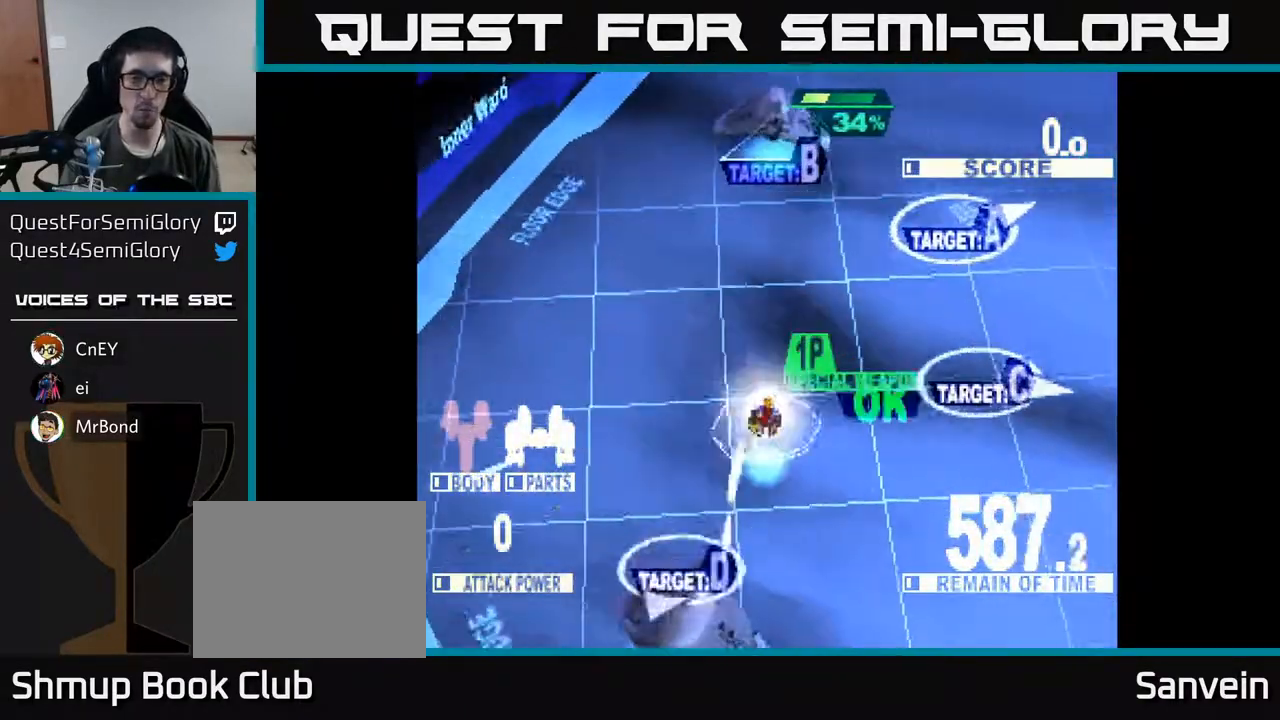
{"buttons": ["X", "DPAD_DOWN", "DPAD_LEFT"], "right_stick": "center", "events": [[217, "DPAD_LEFT", "down"]]}
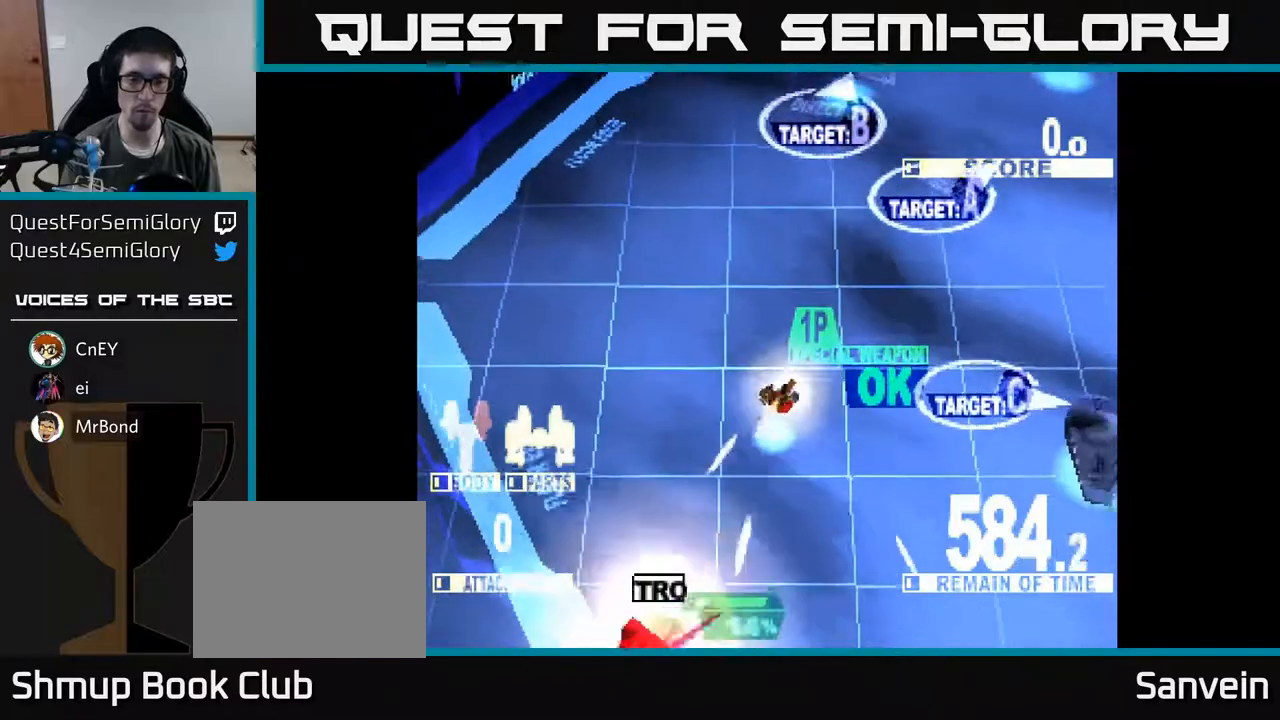
{"buttons": ["DPAD_UP", "DPAD_RIGHT"], "right_stick": "center", "events": [[17, "DPAD_LEFT", "up"], [100, "DPAD_RIGHT", "down"], [200, "DPAD_DOWN", "up"], [250, "DPAD_UP", "down"], [283, "X", "up"]]}
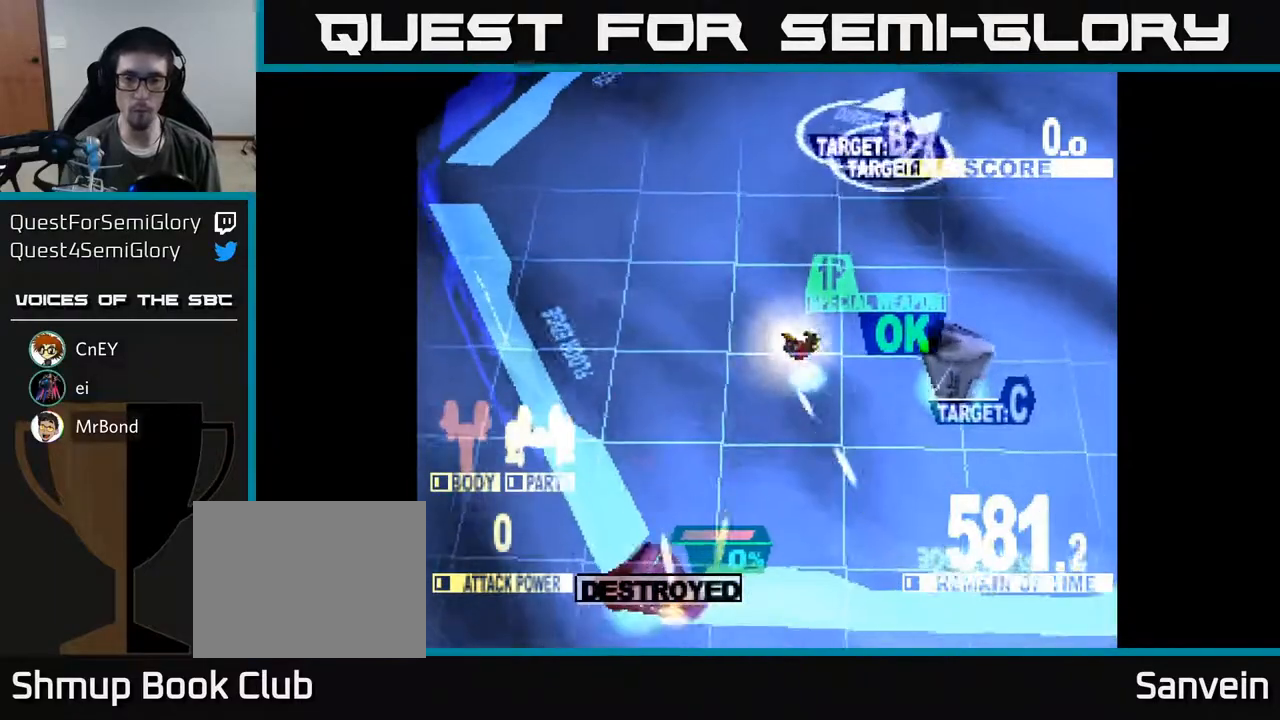
{"buttons": ["X", "DPAD_UP"], "right_stick": "center", "events": [[133, "A", "down"], [233, "X", "down"], [250, "A", "up"], [333, "DPAD_RIGHT", "up"]]}
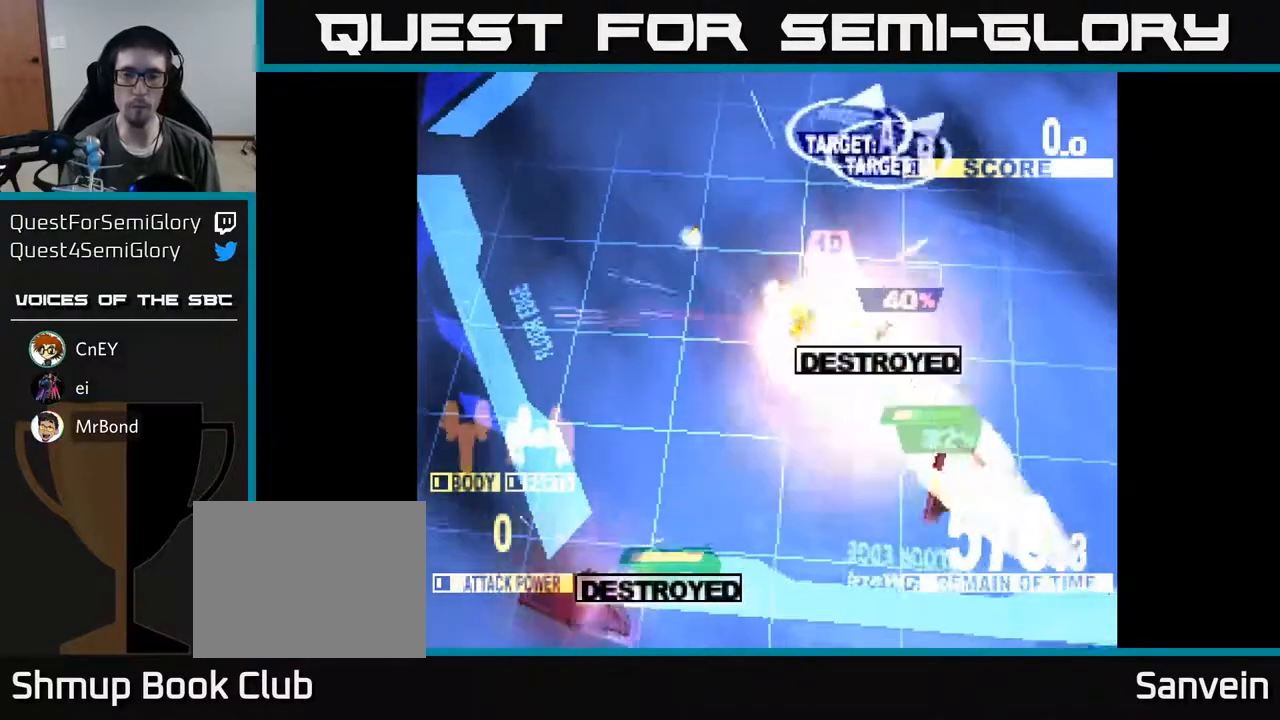
{"buttons": ["X", "DPAD_UP"], "right_stick": "center", "events": [[200, "DPAD_RIGHT", "down"], [267, "DPAD_RIGHT", "up"]]}
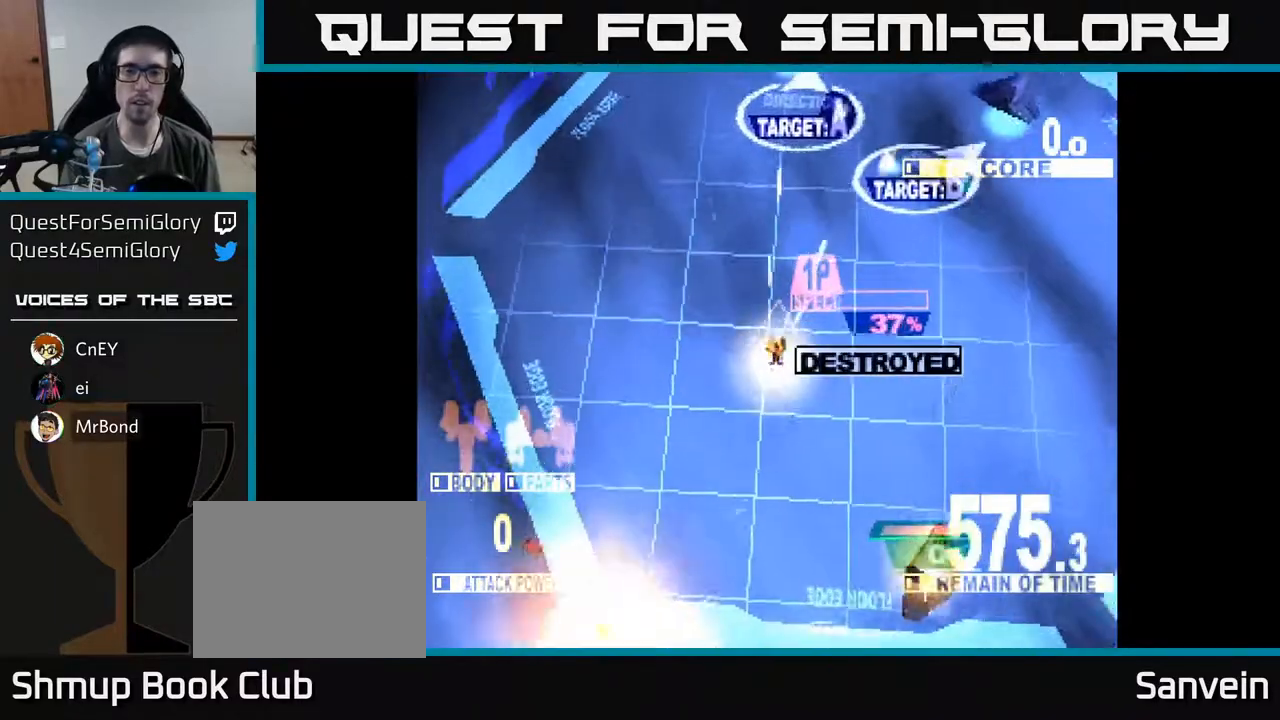
{"buttons": ["X", "DPAD_UP"], "right_stick": "center", "events": [[17, "DPAD_LEFT", "down"], [133, "DPAD_LEFT", "up"]]}
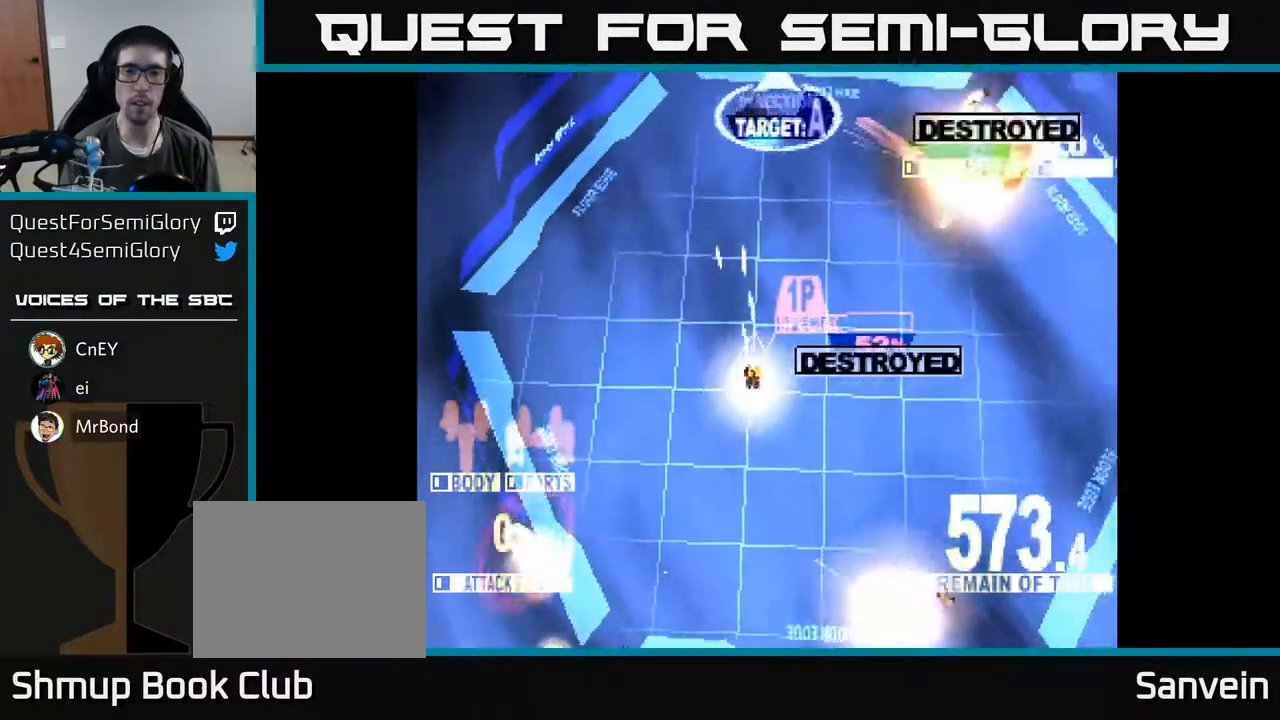
{"buttons": ["X", "DPAD_UP"], "right_stick": "center", "events": []}
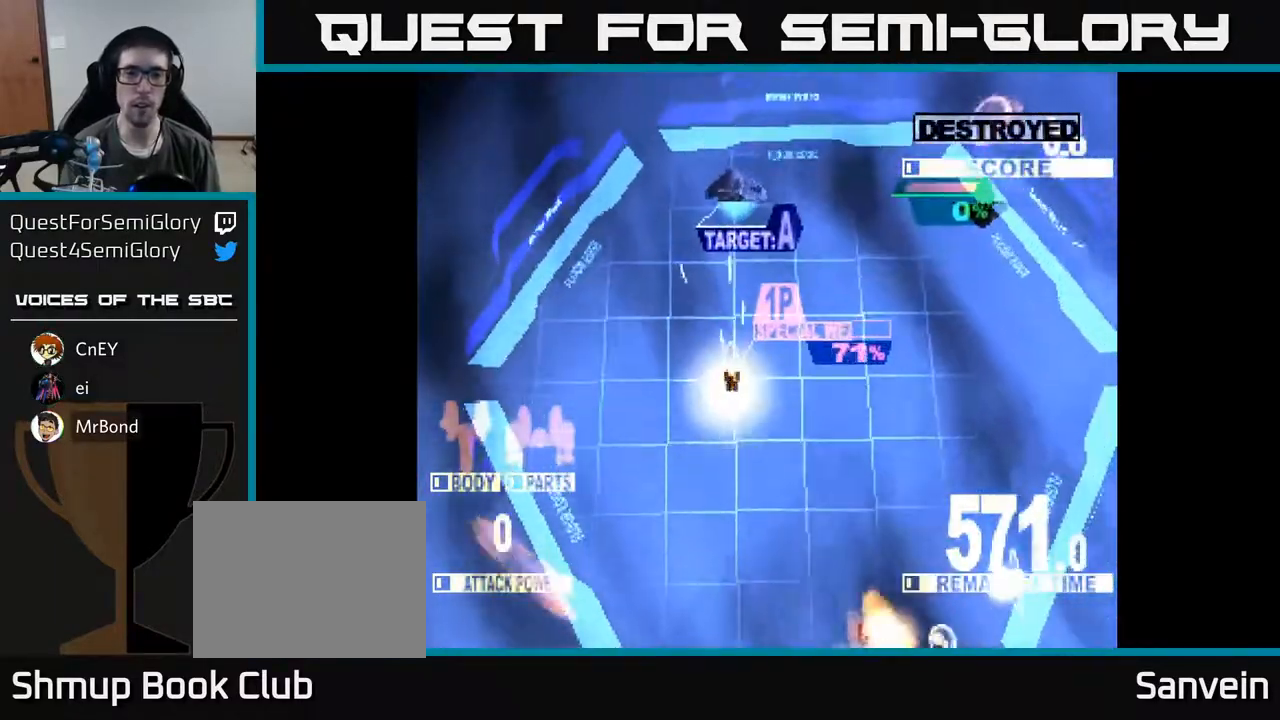
{"buttons": ["X", "DPAD_UP", "DPAD_RIGHT"], "right_stick": "center", "events": [[467, "DPAD_RIGHT", "down"]]}
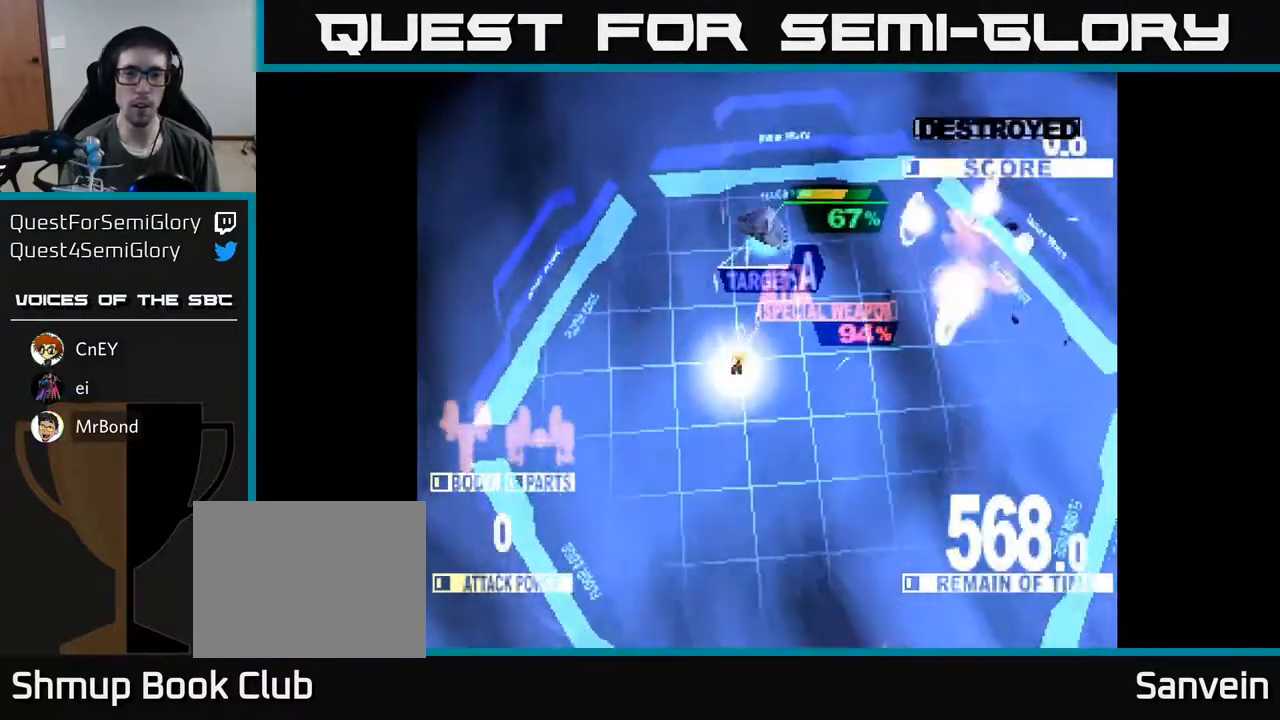
{"buttons": ["X", "DPAD_UP"], "right_stick": "center", "events": [[100, "DPAD_RIGHT", "up"]]}
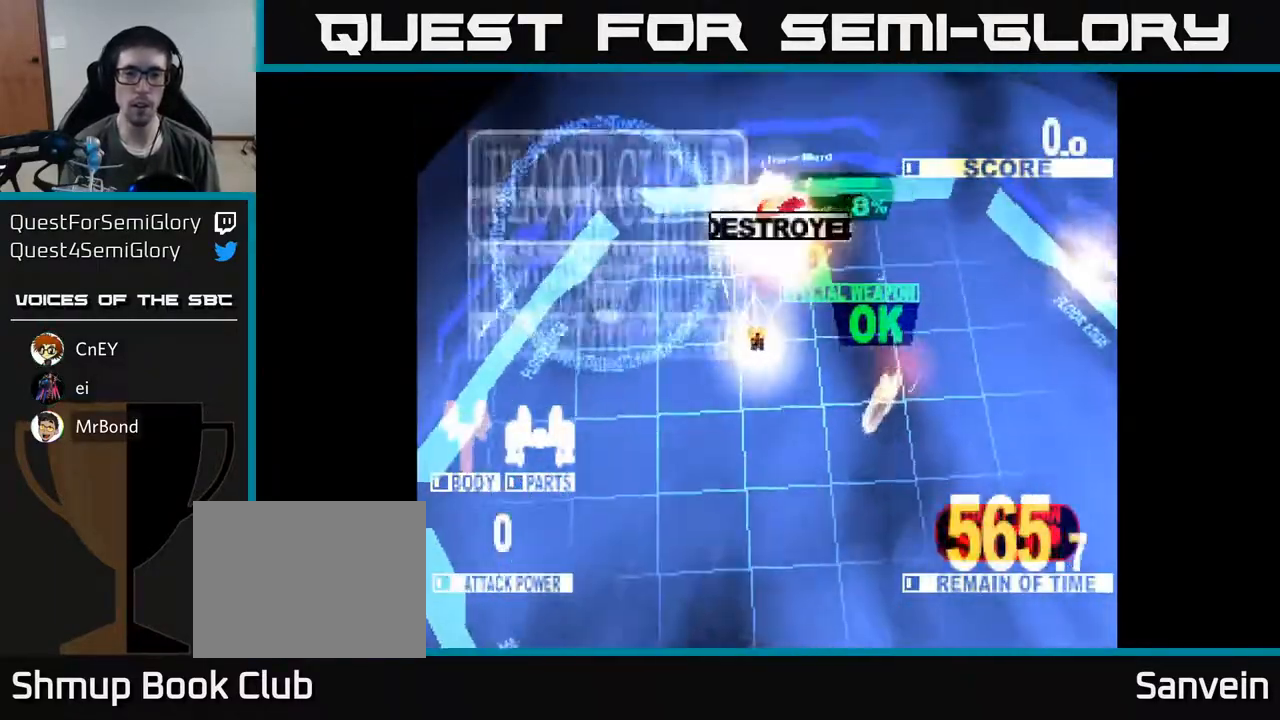
{"buttons": [], "right_stick": "center", "events": [[150, "X", "up"], [317, "DPAD_UP", "up"], [333, "DPAD_RIGHT", "down"], [433, "DPAD_RIGHT", "up"]]}